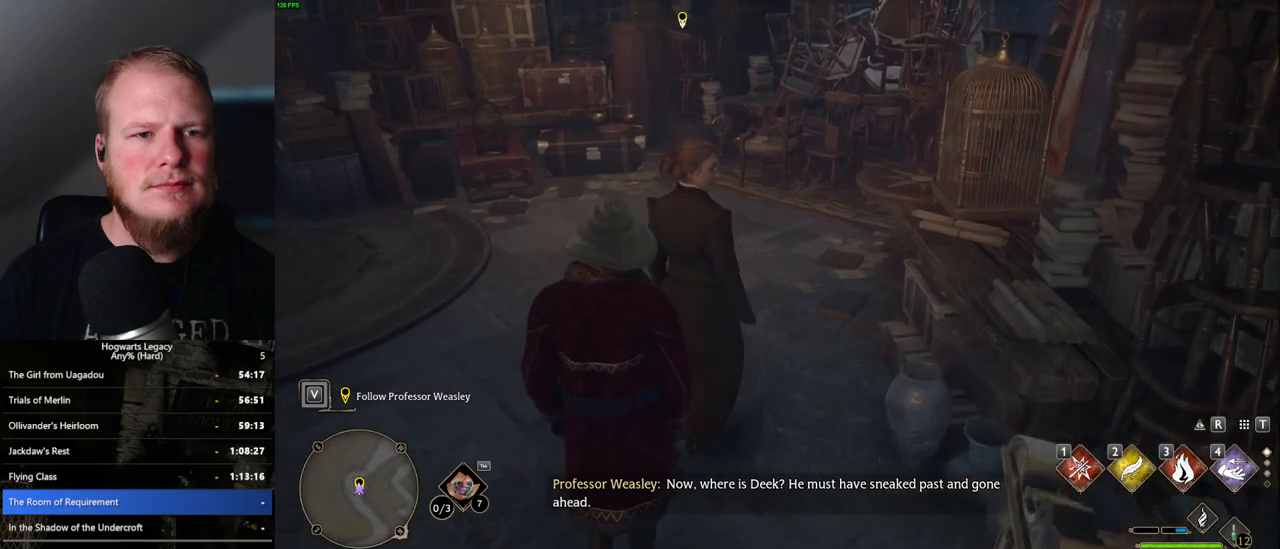
Gameplay with keyboard and mouse; each line is a JSON object with the keys and mouse buttons held at the frame after it. "events" lists presses ("down") and releases ("up") of ".", "/", "0", "1", "2", "3", "4", "5", "6", "7", "8", "9", "a", "alt_l", "alt_r", "b", "backslash", "backspace", "c", "caps_lock", "comma", "ctrl_l", "ctrl_r", "d", "e", "equals", "escape", "f", "f1", "f10", "f11", "f12", "f2", "f3", "f4", "f5", "f6", "f7", "f8", "f9", "g", "h", "i", "j", "k", "l", "lbracket", "m", "minus", "n", "o", "p", "q", "quote", "r", "rbracket", "return", "s", "semicolon", "shift_l", "shift_r", "space", "super_l", "super_r", "t", "tab", "tilde", "u", "v", "w", "x", "y", "z", "mouse_left", "mouse_wheel", "mouse_right", "mouse_mb4" and "mouse_mb5" between this image and that frame as [ms after this image, input, new state], when the widget could be followed in between. "mouse_left", "mouse_wheel", "mouse_right", "mouse_mb4", "mouse_mb5" = the "left", "wheel", "right", "mb4", "mb5" buttons of the "mouse" list. No other keys are recorded. "wheel" means that the mouse wheel is clicked or scrolled. Mouse movement is not recorded.
{"keys": ["w"], "mouse": [], "events": []}
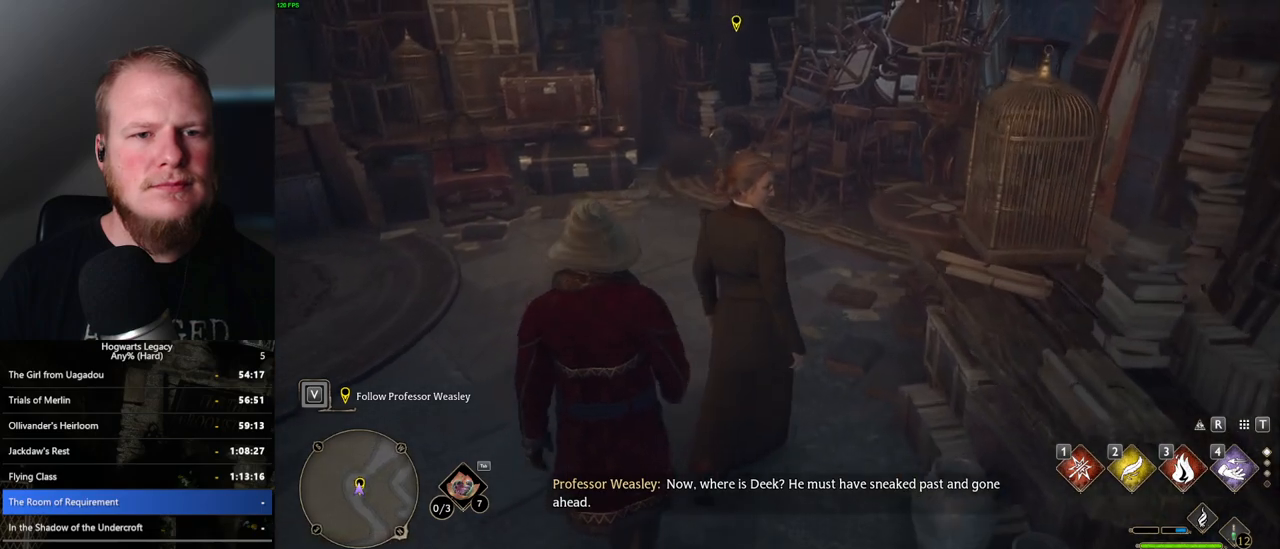
{"keys": ["a", "w"], "mouse": [], "events": [[367, "a", "down"]]}
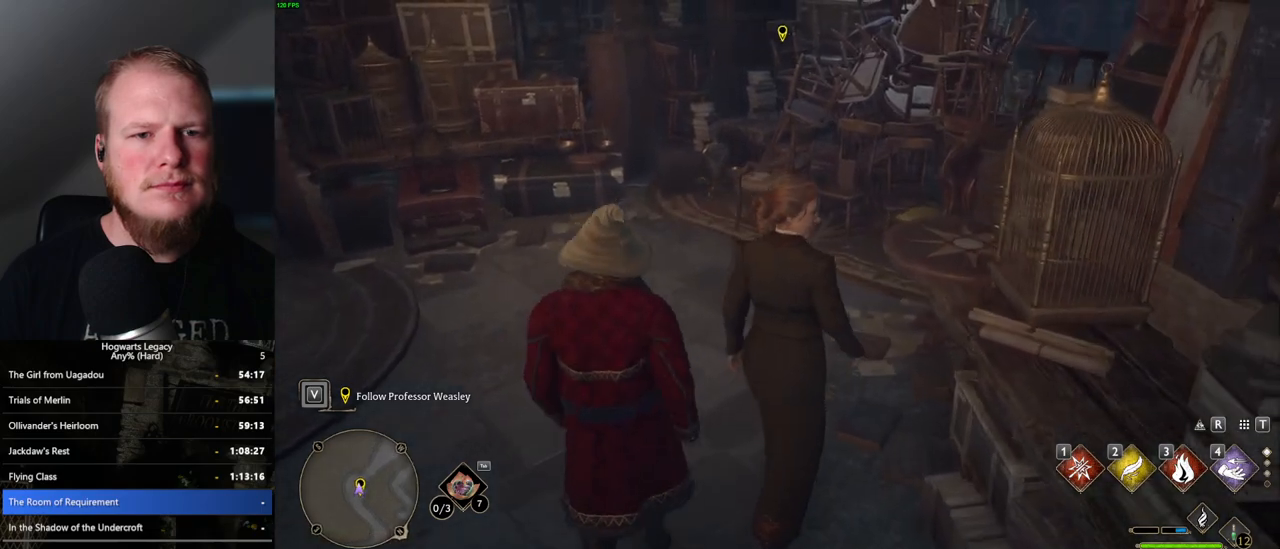
{"keys": ["w"], "mouse": [], "events": [[83, "a", "up"]]}
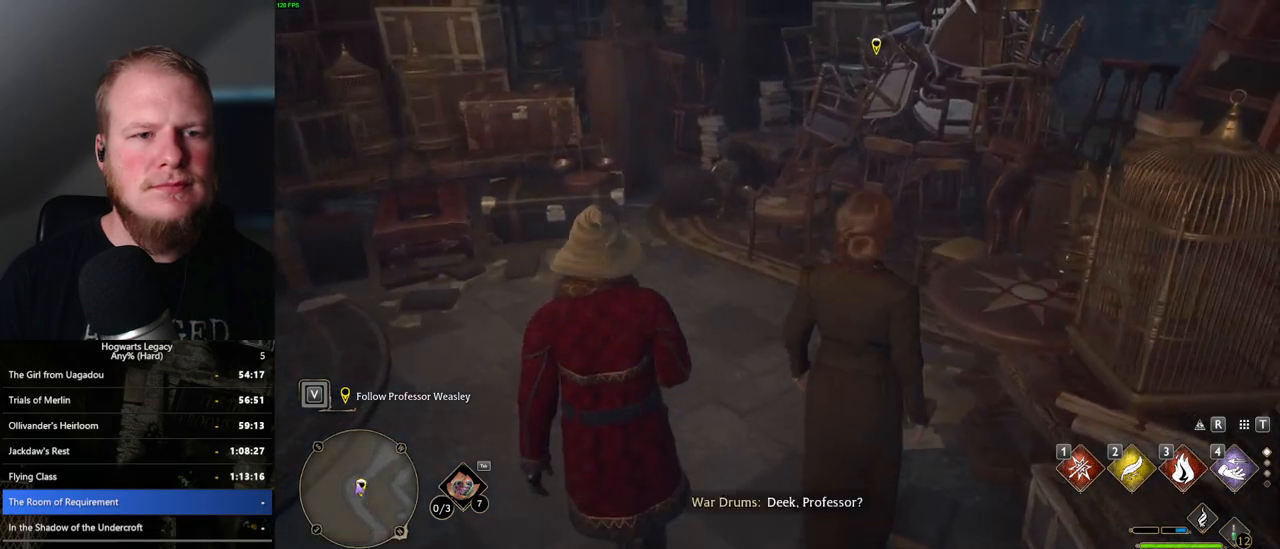
{"keys": ["w"], "mouse": [], "events": [[17, "a", "down"], [233, "a", "up"]]}
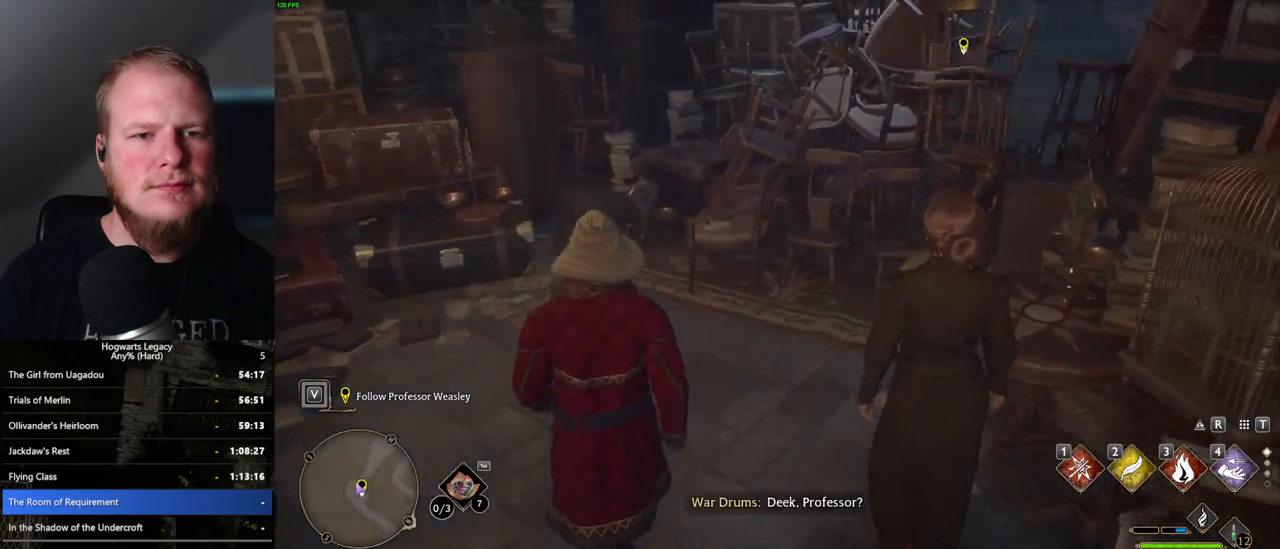
{"keys": ["a", "w"], "mouse": [], "events": [[350, "a", "down"]]}
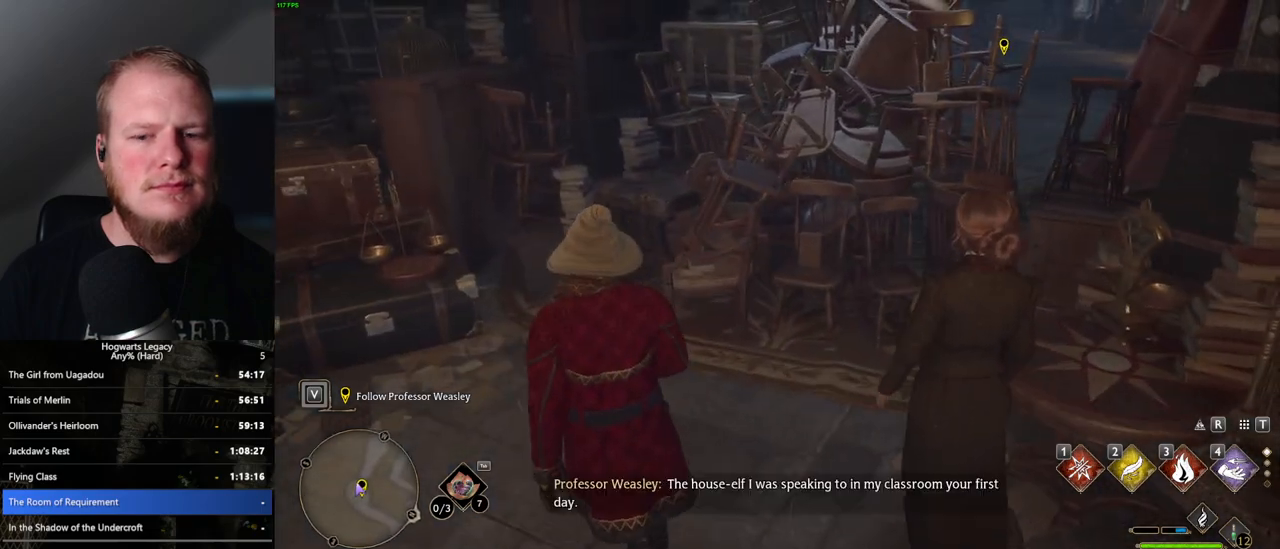
{"keys": ["w"], "mouse": [], "events": [[133, "a", "up"]]}
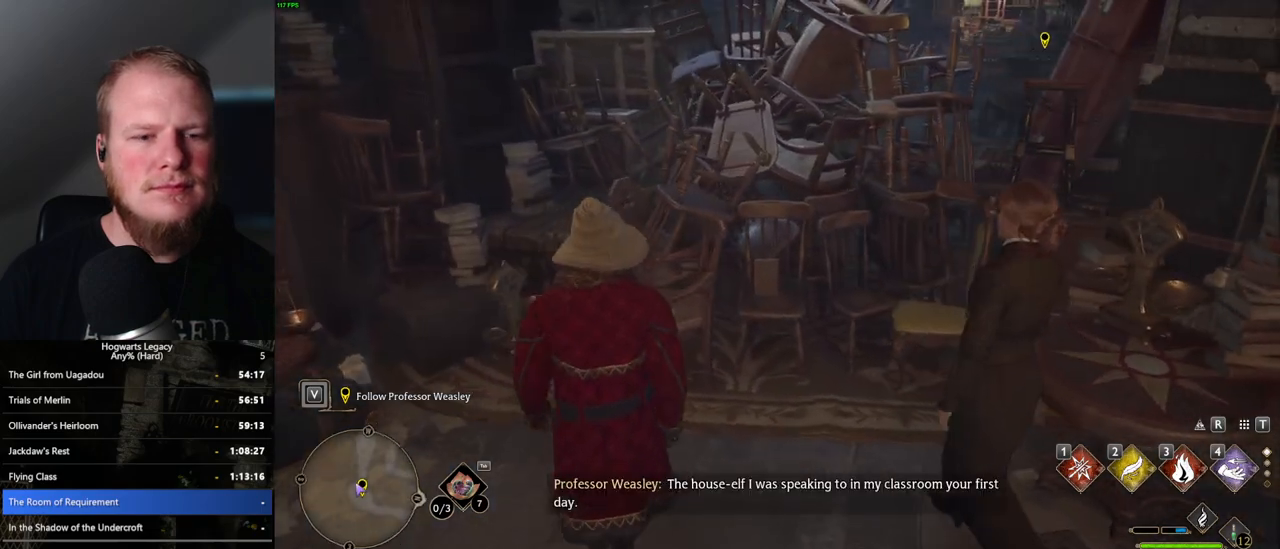
{"keys": [], "mouse": [], "events": [[467, "w", "up"]]}
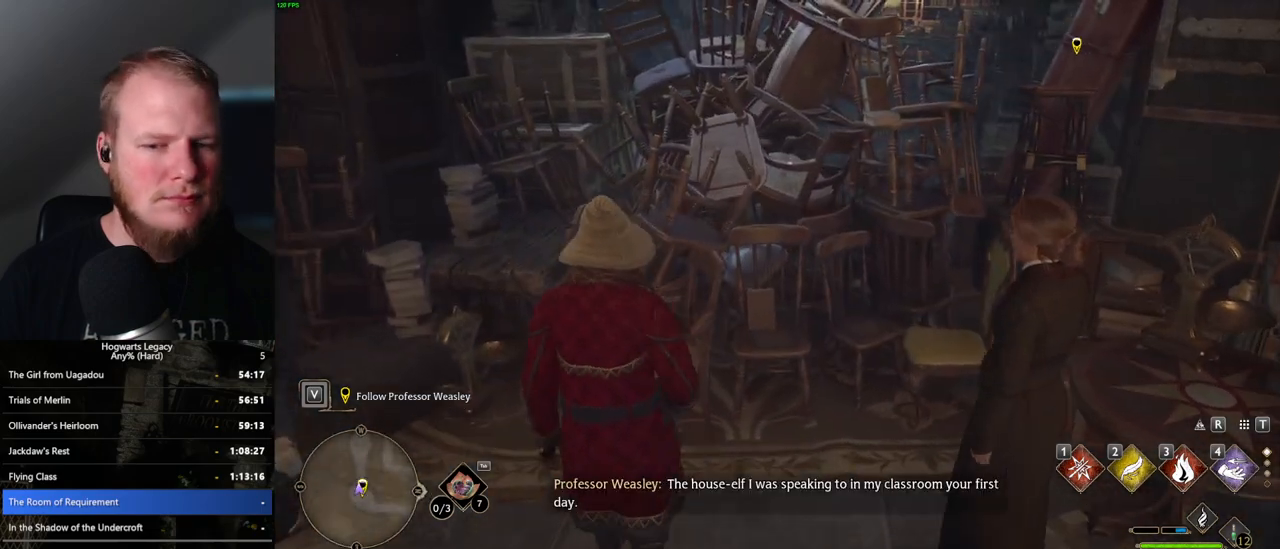
{"keys": [], "mouse": [], "events": [[83, "mouse_wheel", "down"], [333, "mouse_wheel", "up"]]}
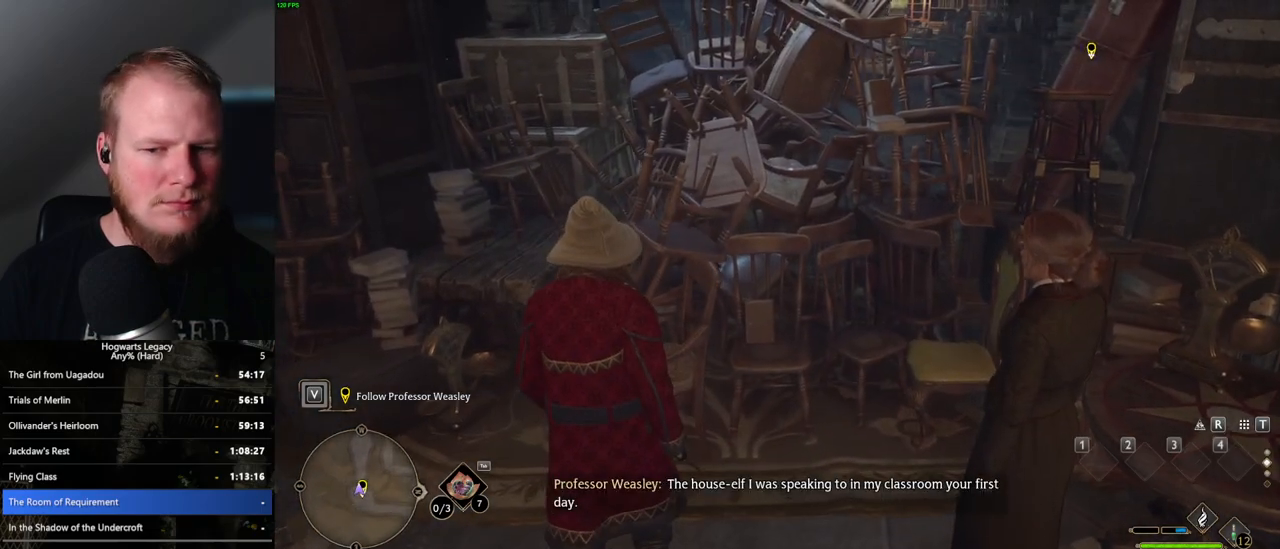
{"keys": [], "mouse": [], "events": [[100, "t", "down"], [200, "t", "up"]]}
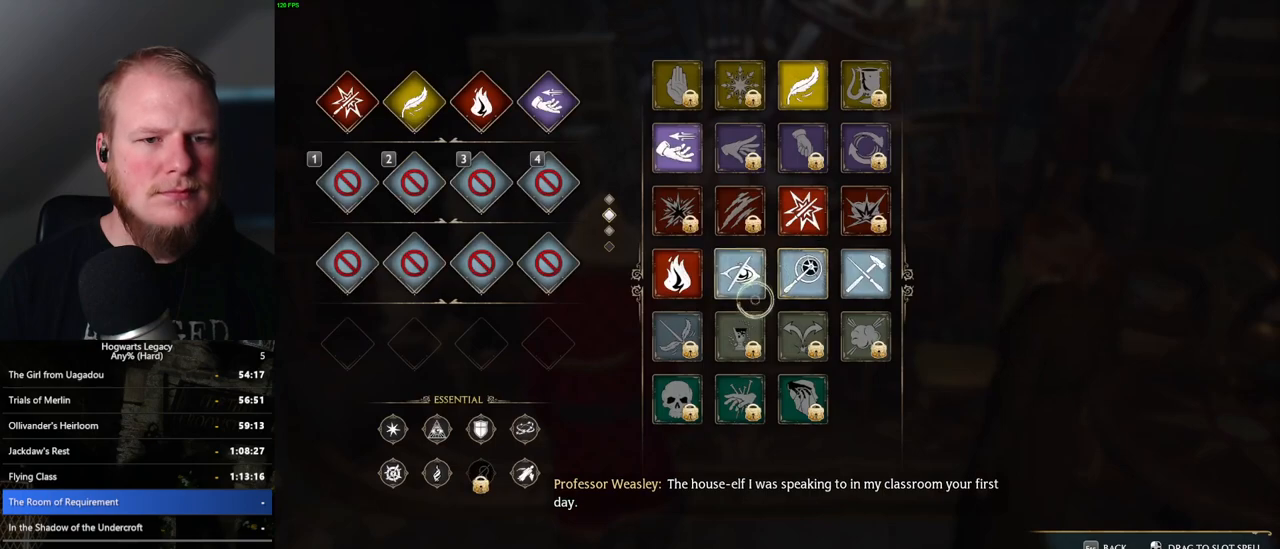
{"keys": [], "mouse": [], "events": []}
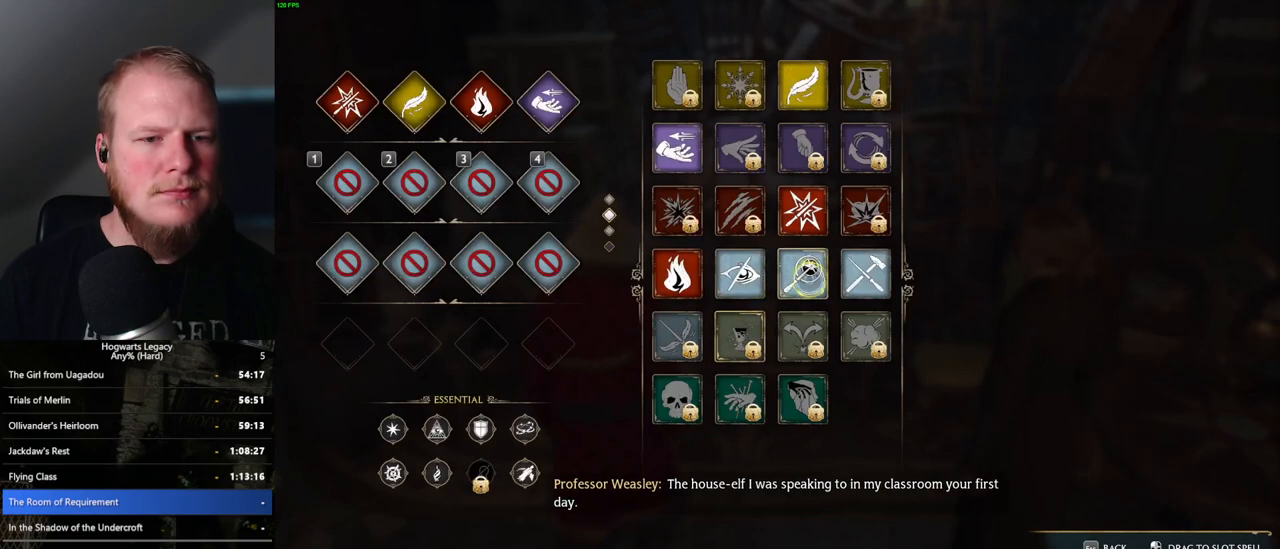
{"keys": [], "mouse": ["left"], "events": [[483, "mouse_left", "down"]]}
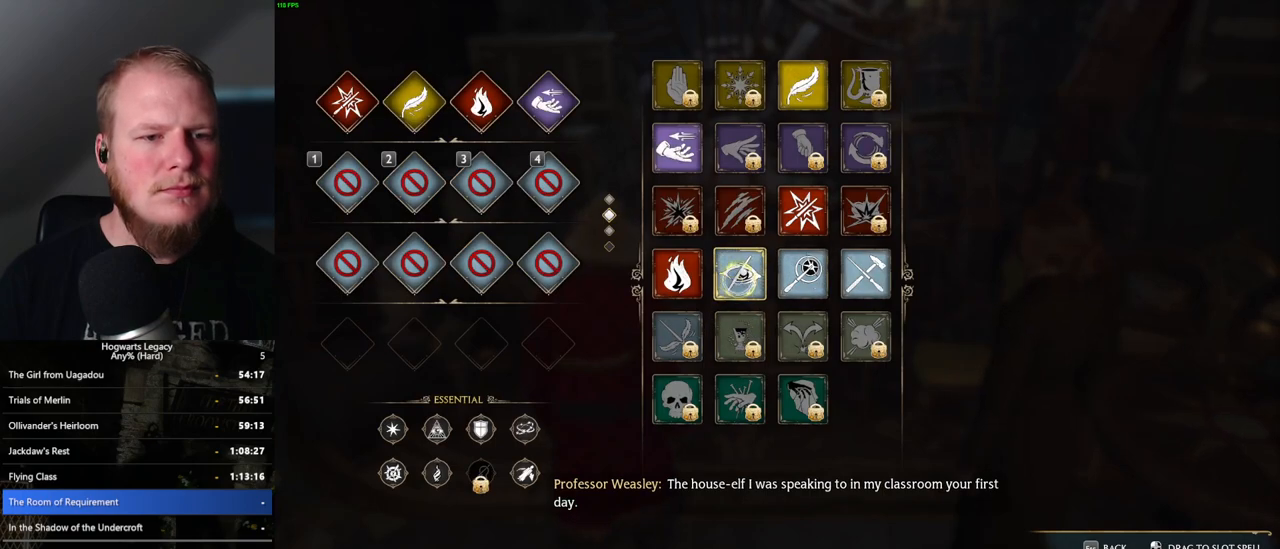
{"keys": [], "mouse": [], "events": [[500, "mouse_left", "up"]]}
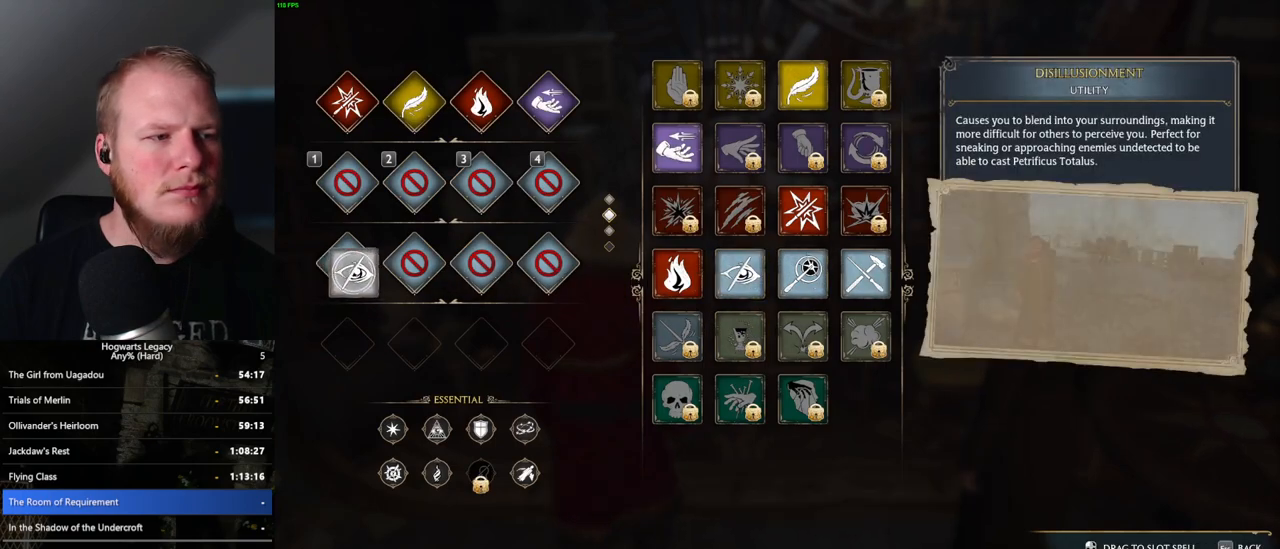
{"keys": [], "mouse": [], "events": []}
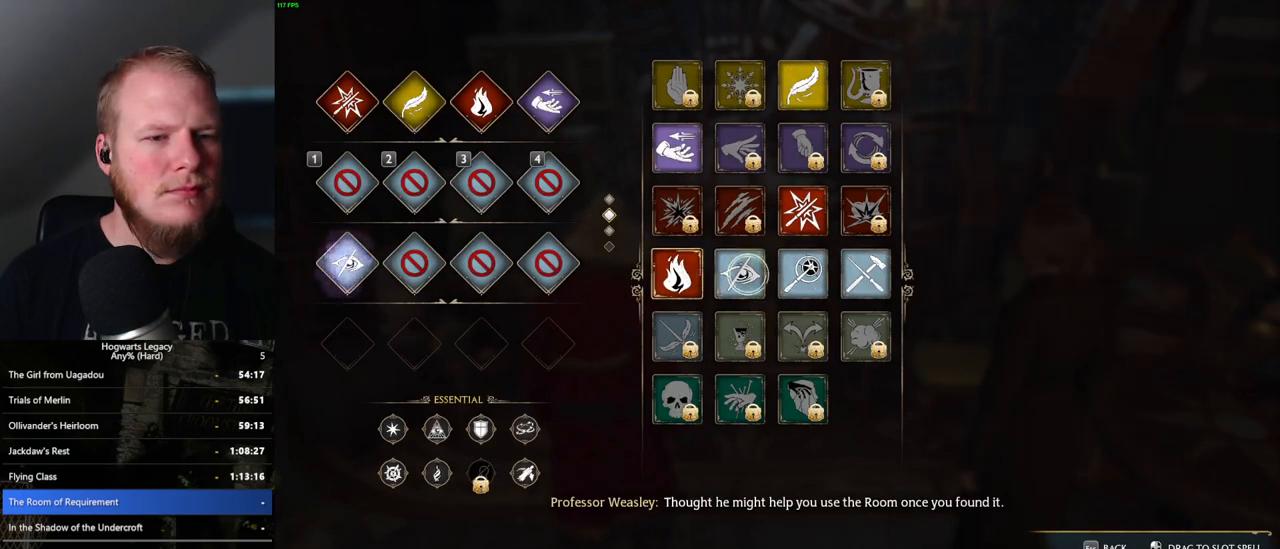
{"keys": [], "mouse": ["left"], "events": [[150, "mouse_left", "down"]]}
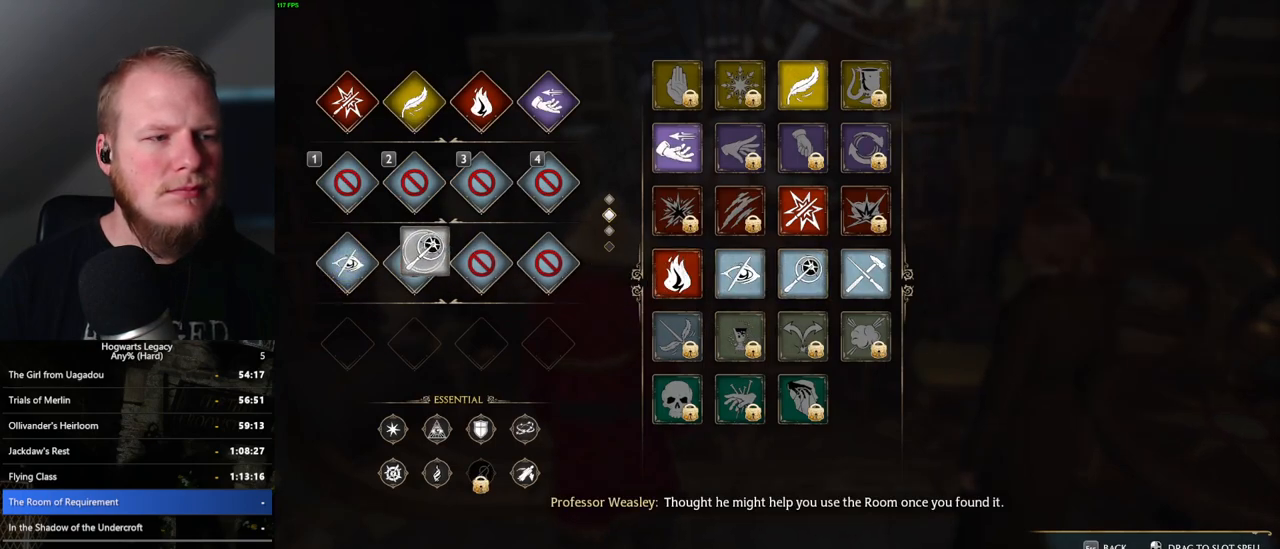
{"keys": [], "mouse": [], "events": [[150, "mouse_left", "up"]]}
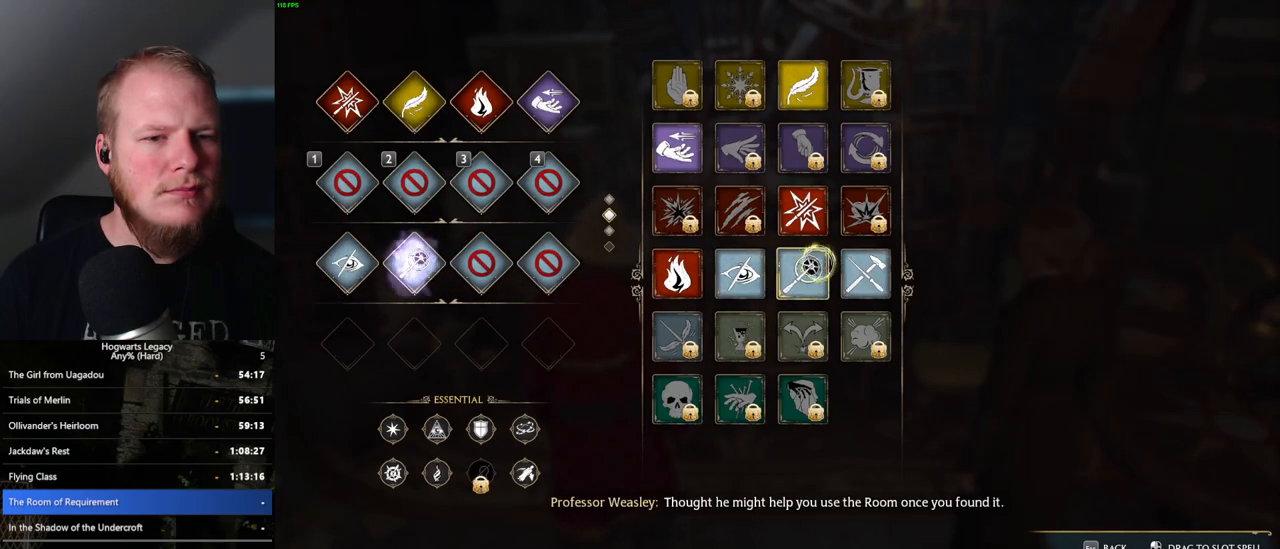
{"keys": [], "mouse": ["left"], "events": [[167, "mouse_left", "down"]]}
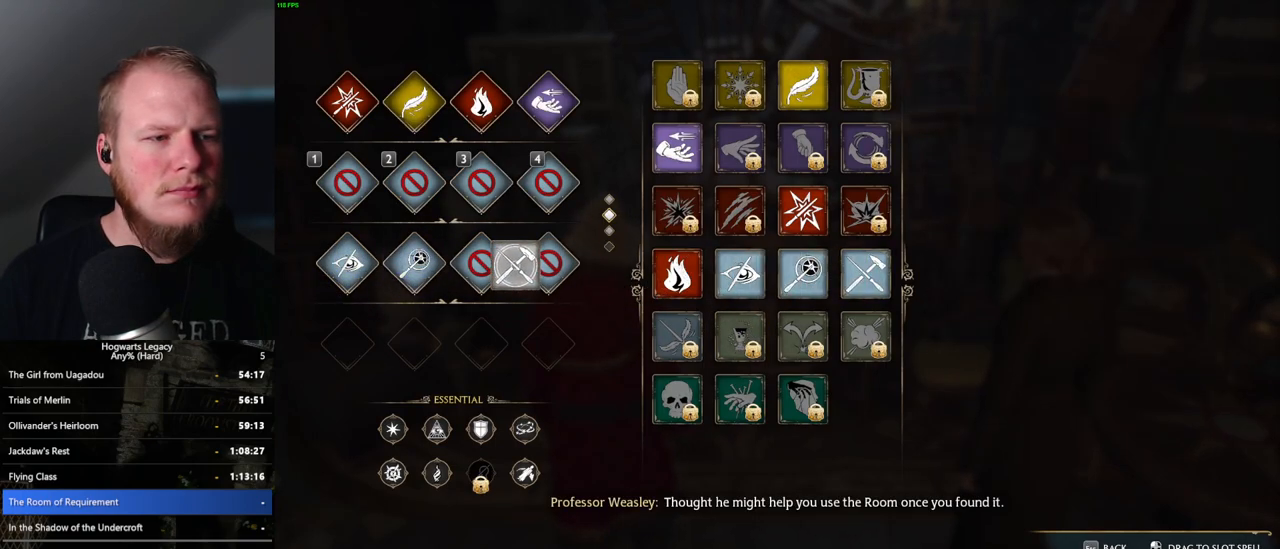
{"keys": [], "mouse": [], "events": [[200, "mouse_left", "up"]]}
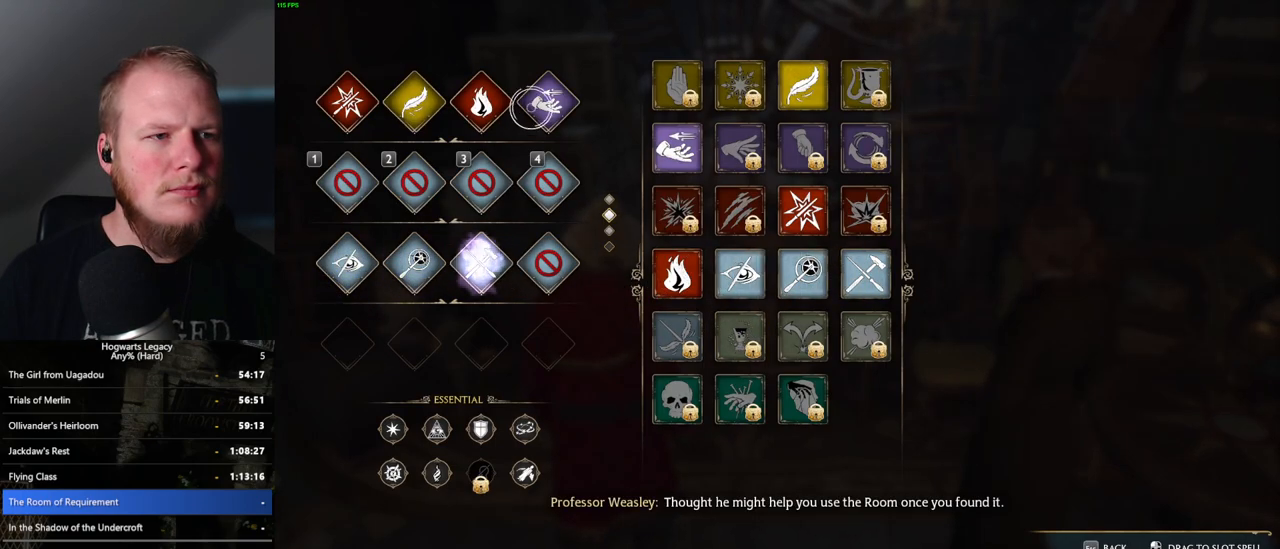
{"keys": [], "mouse": ["left"], "events": [[33, "mouse_left", "down"], [267, "mouse_left", "up"], [417, "mouse_left", "down"]]}
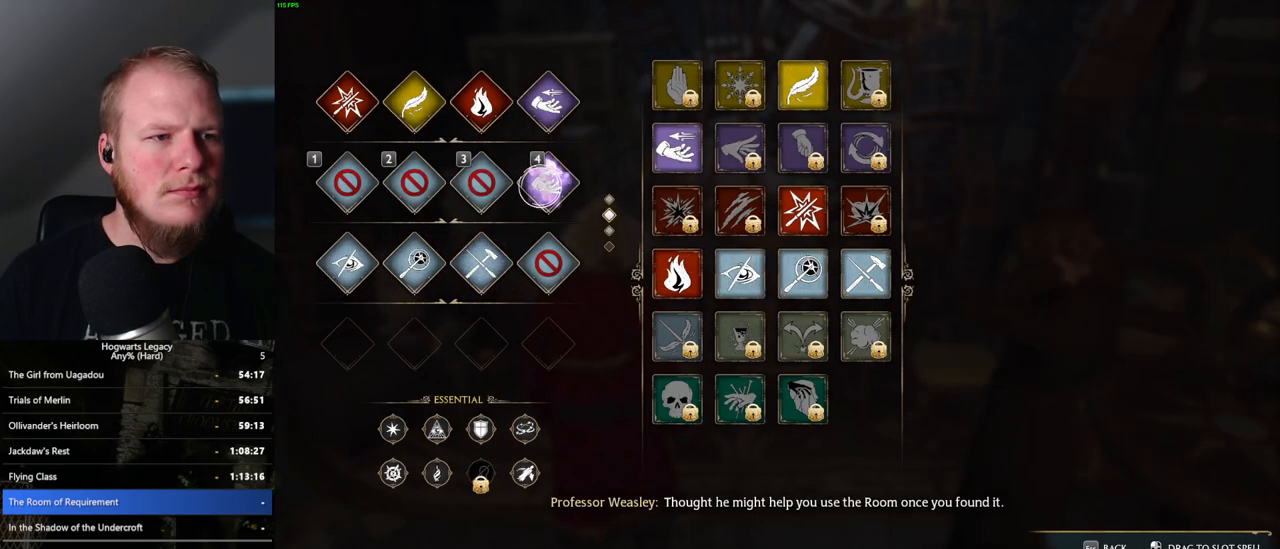
{"keys": [], "mouse": [], "events": [[333, "mouse_left", "up"]]}
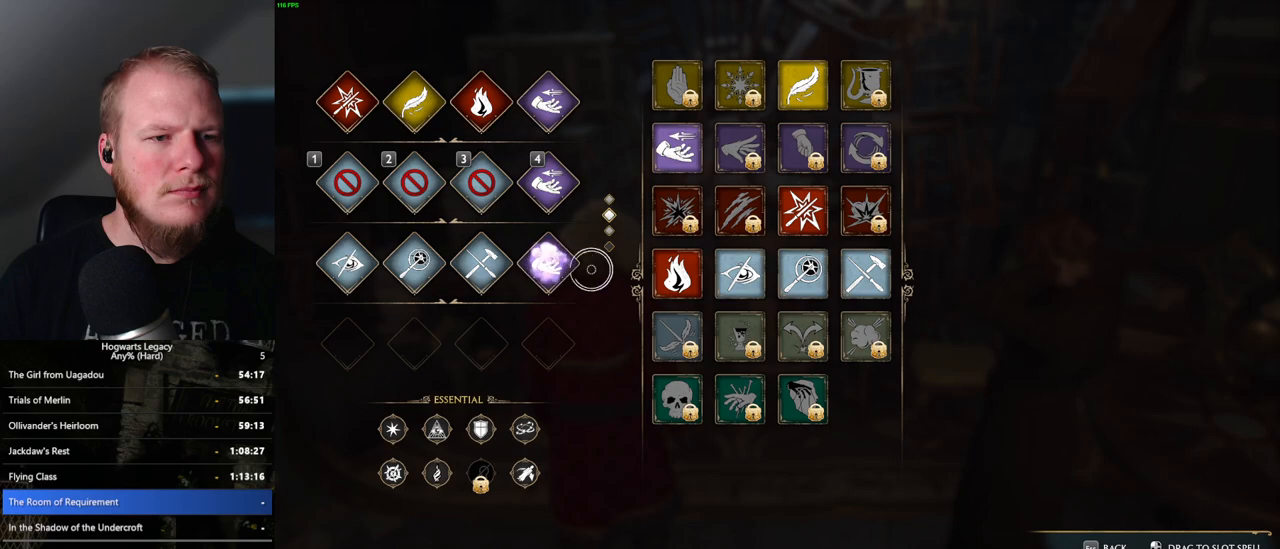
{"keys": [], "mouse": [], "events": []}
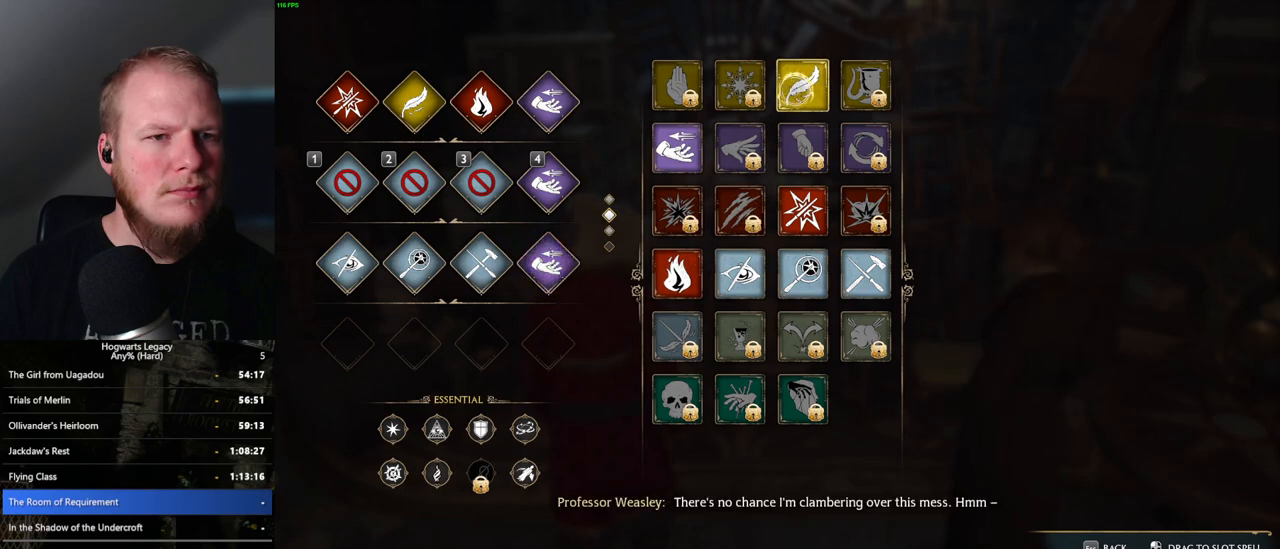
{"keys": [], "mouse": ["left"], "events": [[367, "mouse_left", "down"]]}
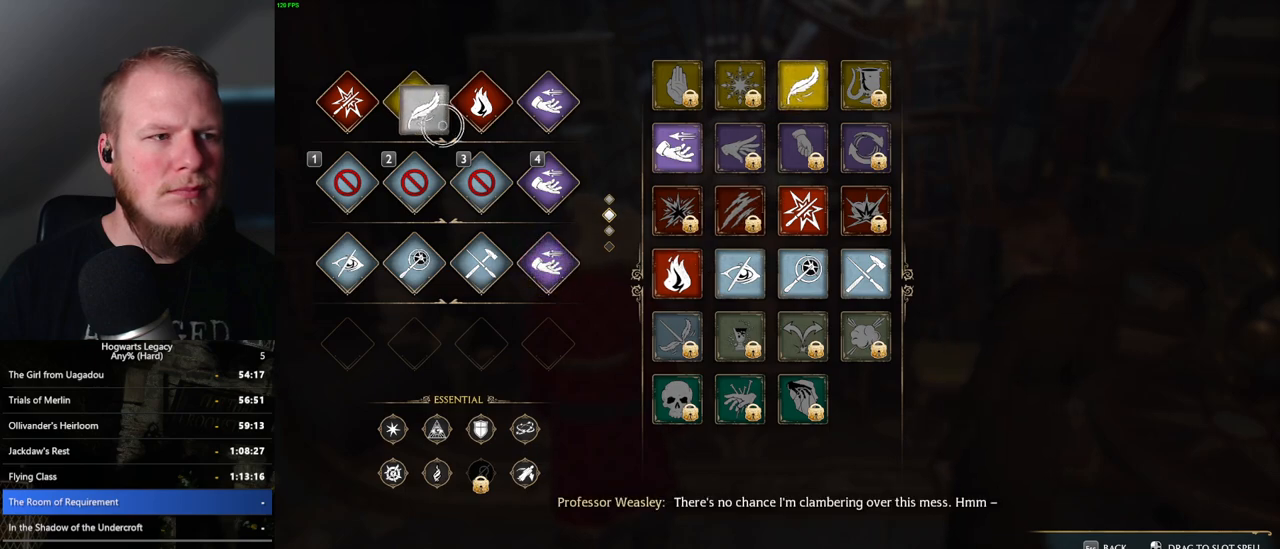
{"keys": ["t"], "mouse": [], "events": [[183, "mouse_left", "up"], [417, "t", "down"]]}
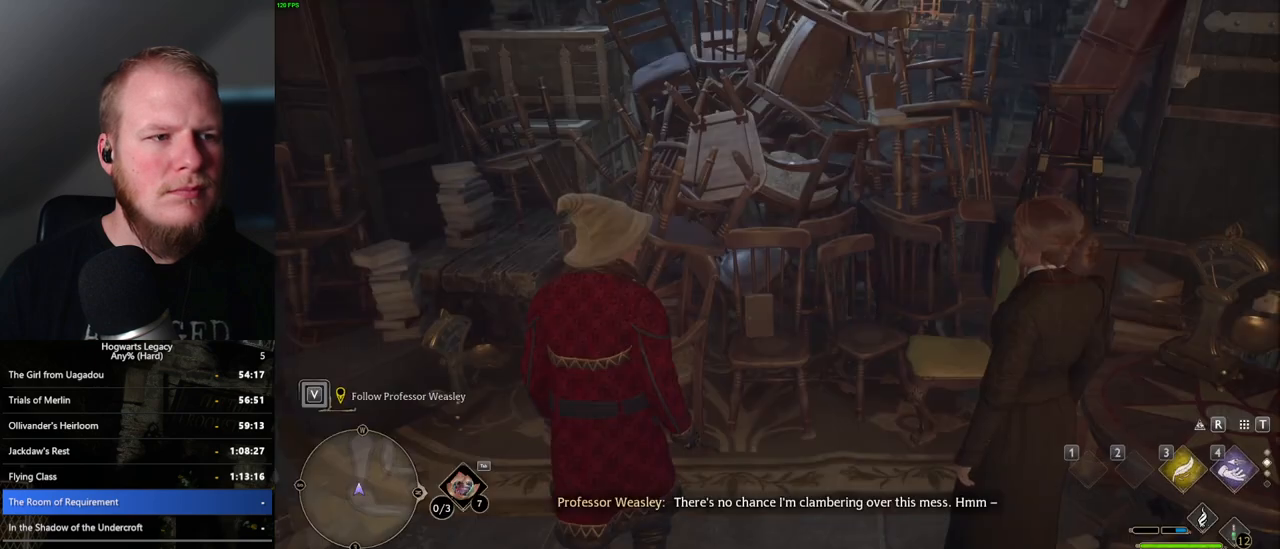
{"keys": [], "mouse": [], "events": [[17, "t", "up"]]}
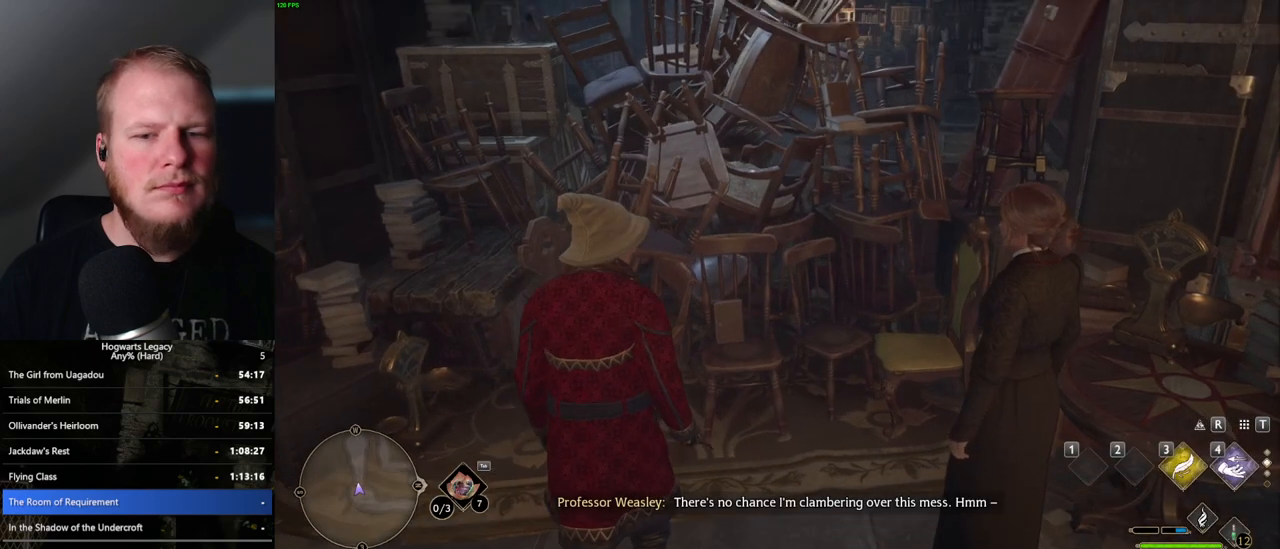
{"keys": [], "mouse": [], "events": []}
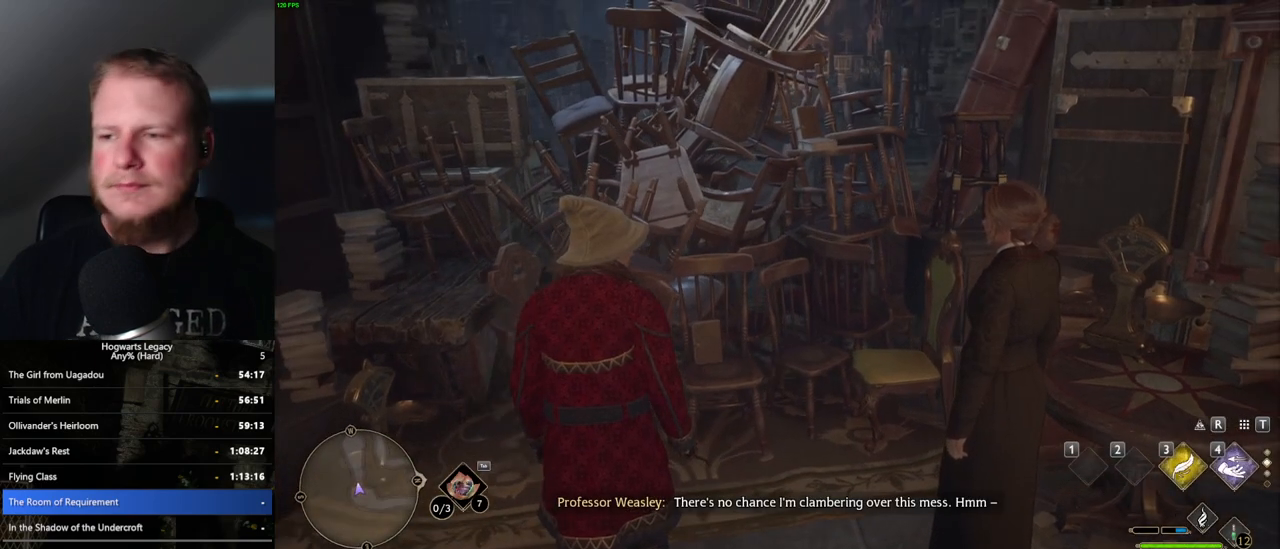
{"keys": [], "mouse": [], "events": []}
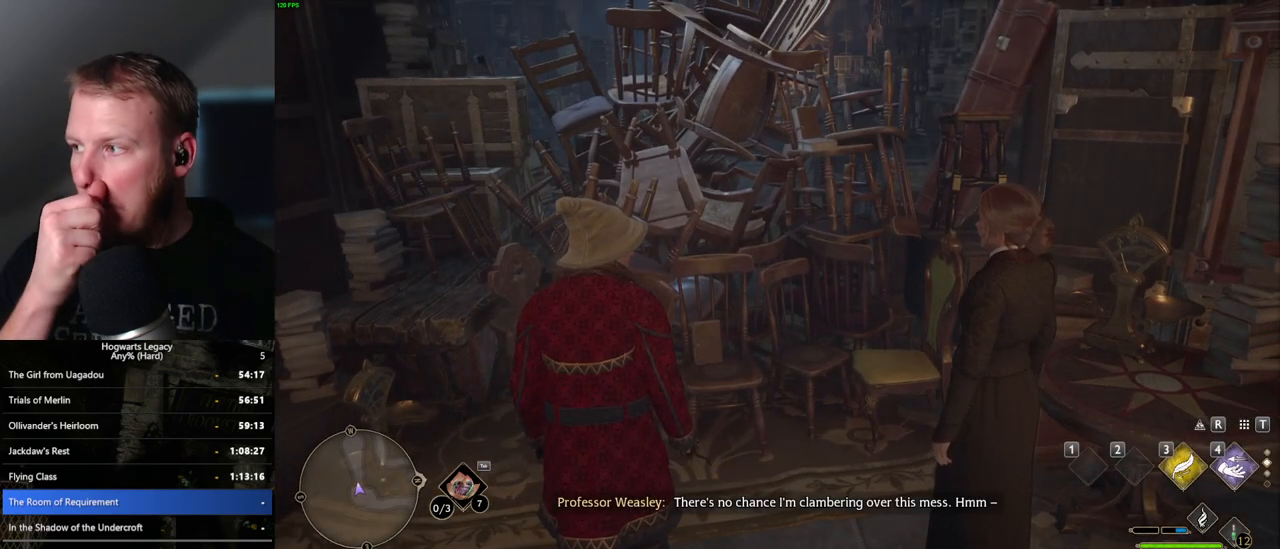
{"keys": [], "mouse": [], "events": []}